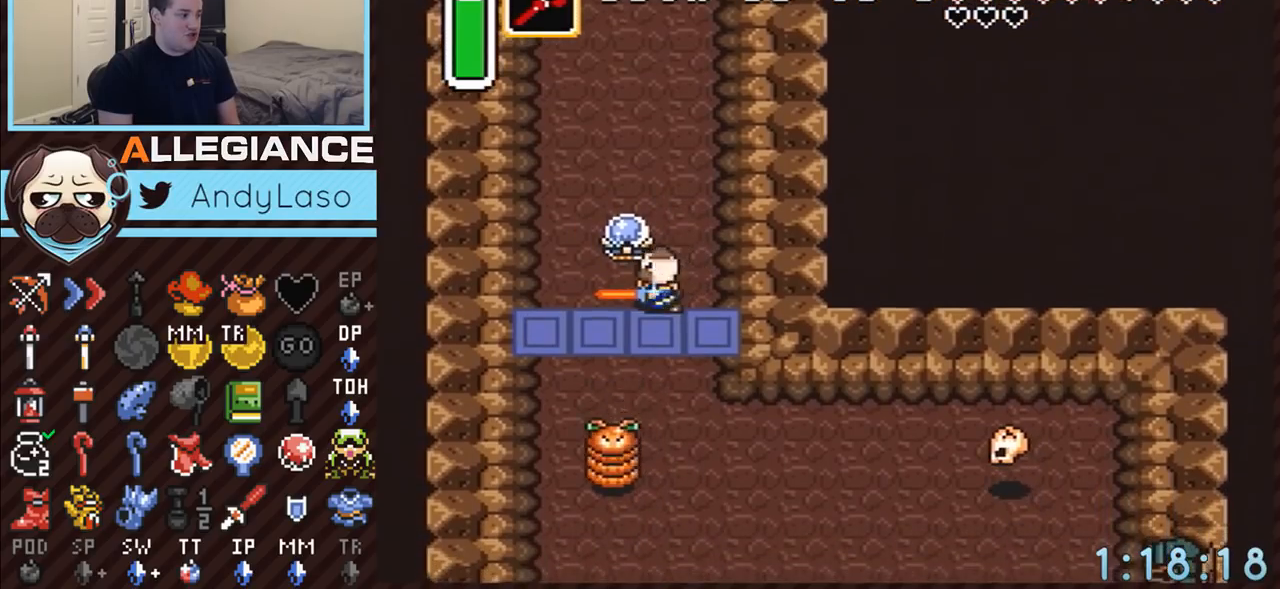
Gameplay with a controller (Nintendo layout); each line is a JSON object with the inputs held at the frame after it. "events" lists button and stick changes between this image and that frame as [ms after this image, input, new state], when the widget could be followed in between. Not read: L3 R3.
{"buttons": ["B"], "events": [[133, "DPAD_DOWN", "up"], [317, "DPAD_DOWN", "down"], [367, "DPAD_LEFT", "up"], [500, "DPAD_DOWN", "up"]]}
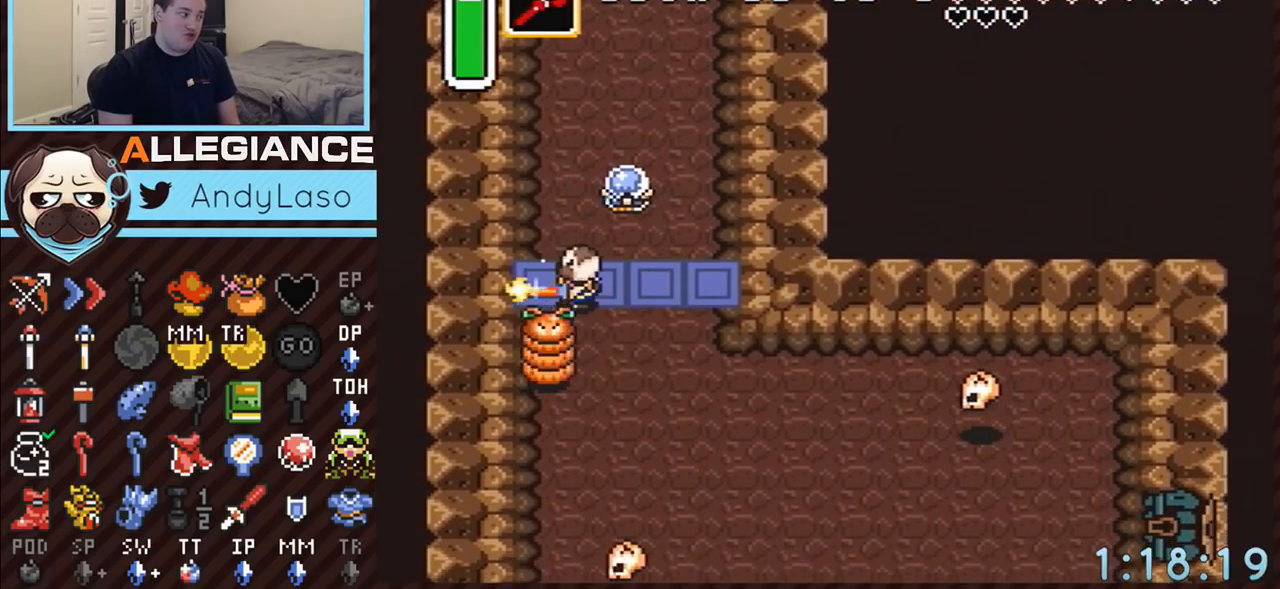
{"buttons": [], "events": [[150, "DPAD_DOWN", "down"], [150, "DPAD_LEFT", "down"], [183, "B", "up"], [183, "DPAD_DOWN", "up"], [250, "DPAD_LEFT", "up"]]}
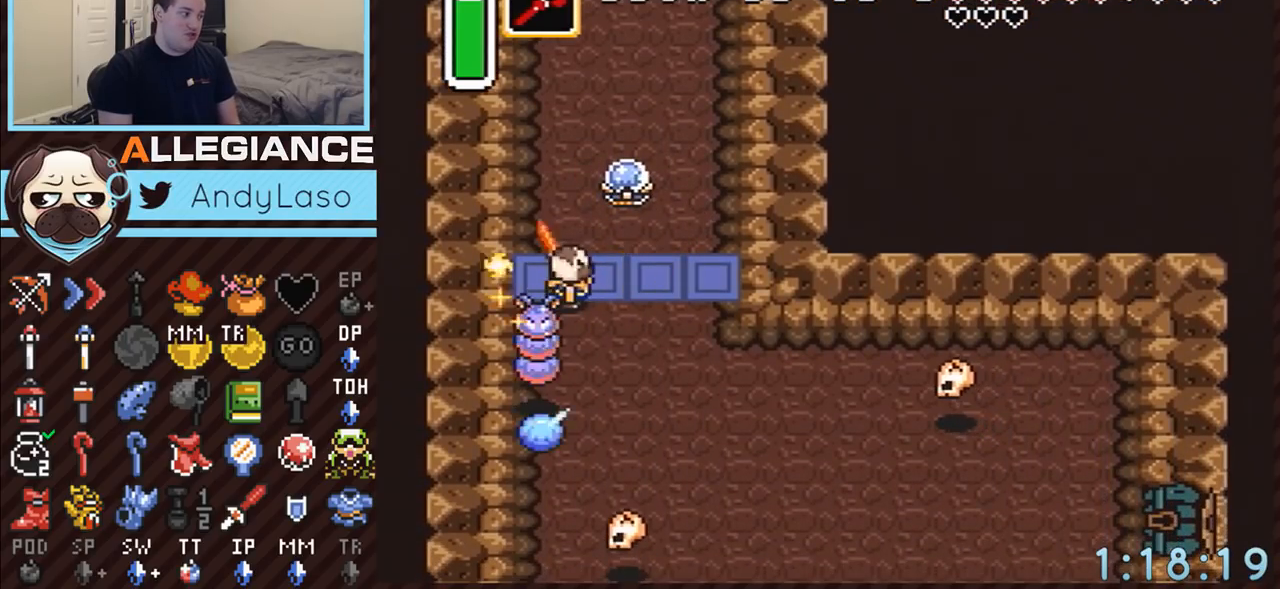
{"buttons": [], "events": [[350, "DPAD_LEFT", "down"], [467, "DPAD_LEFT", "up"]]}
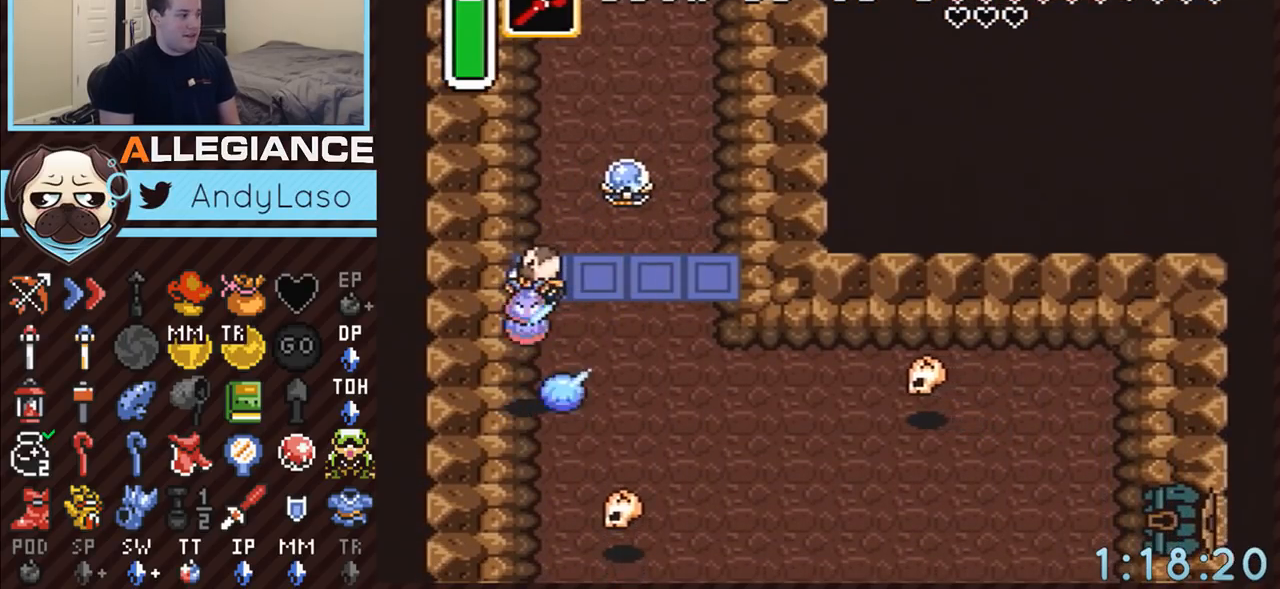
{"buttons": [], "events": [[150, "DPAD_DOWN", "down"], [367, "DPAD_DOWN", "up"]]}
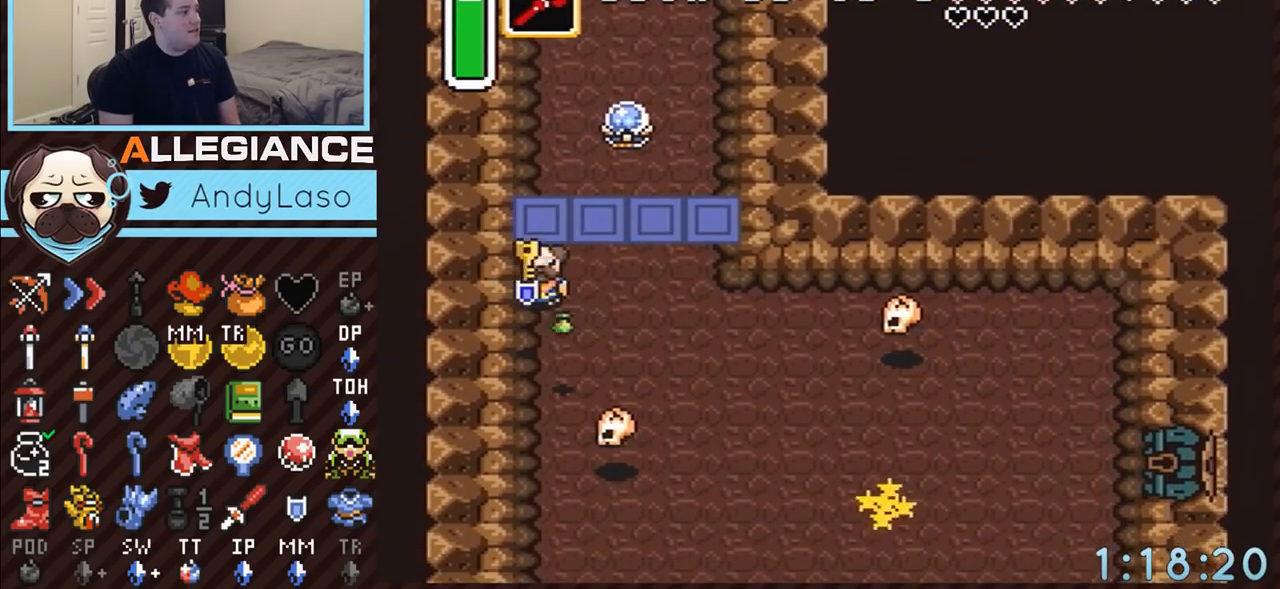
{"buttons": ["A", "DPAD_RIGHT"], "events": [[333, "A", "down"], [433, "DPAD_RIGHT", "down"]]}
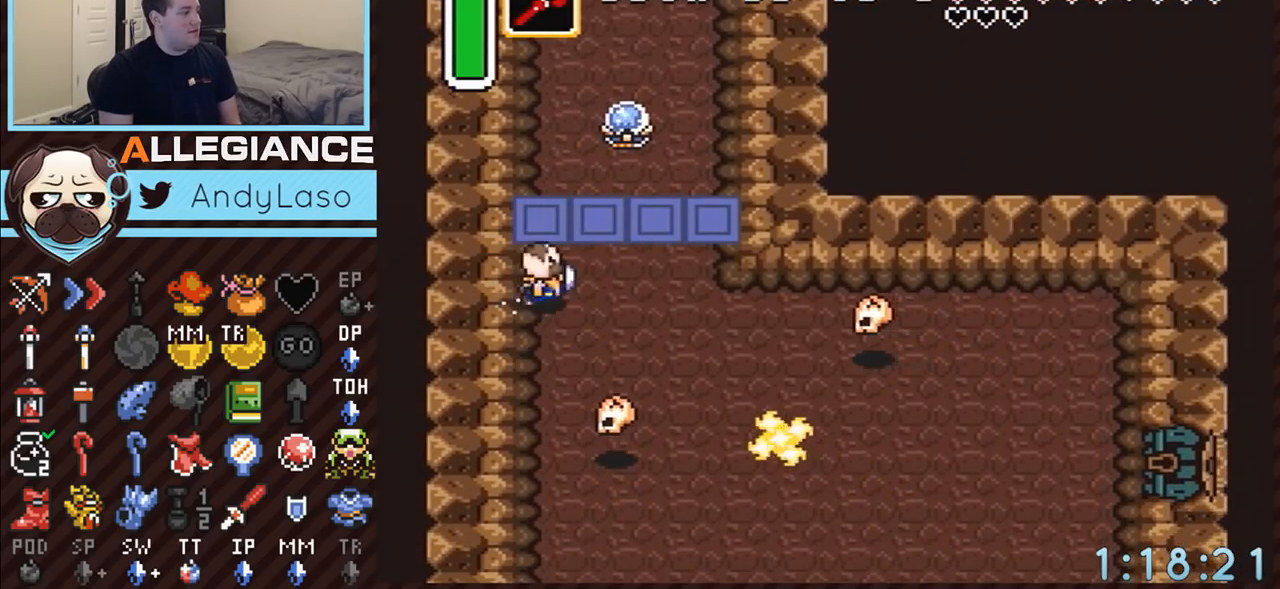
{"buttons": ["A"], "events": [[117, "DPAD_RIGHT", "up"]]}
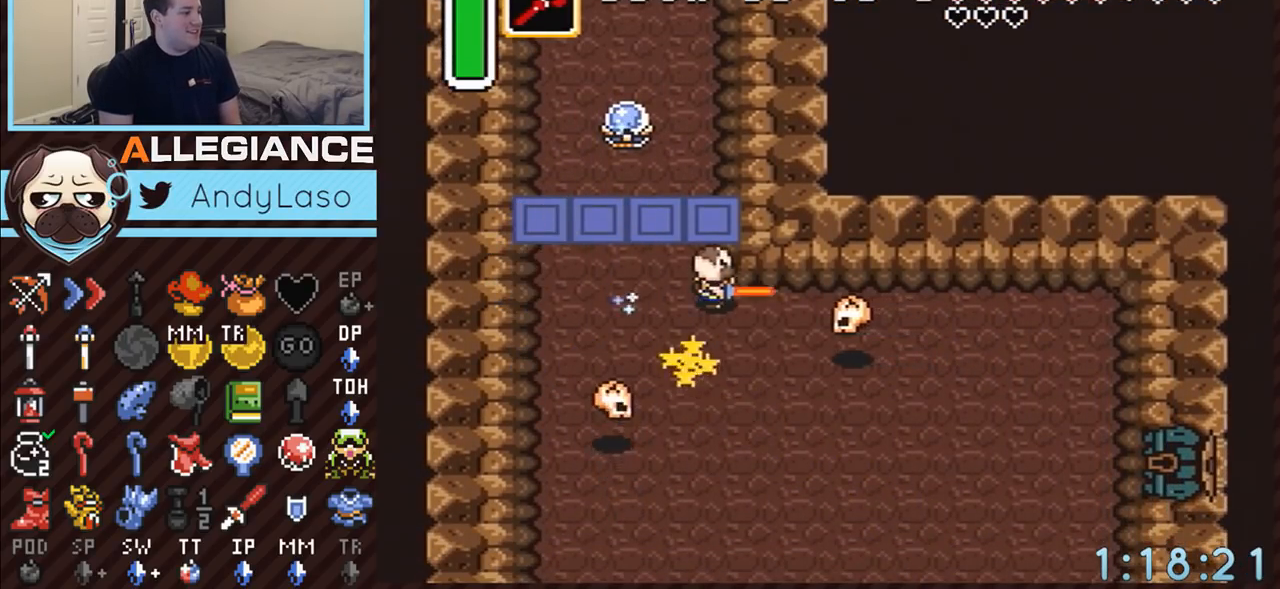
{"buttons": ["DPAD_RIGHT"], "events": [[367, "A", "up"], [500, "DPAD_RIGHT", "down"]]}
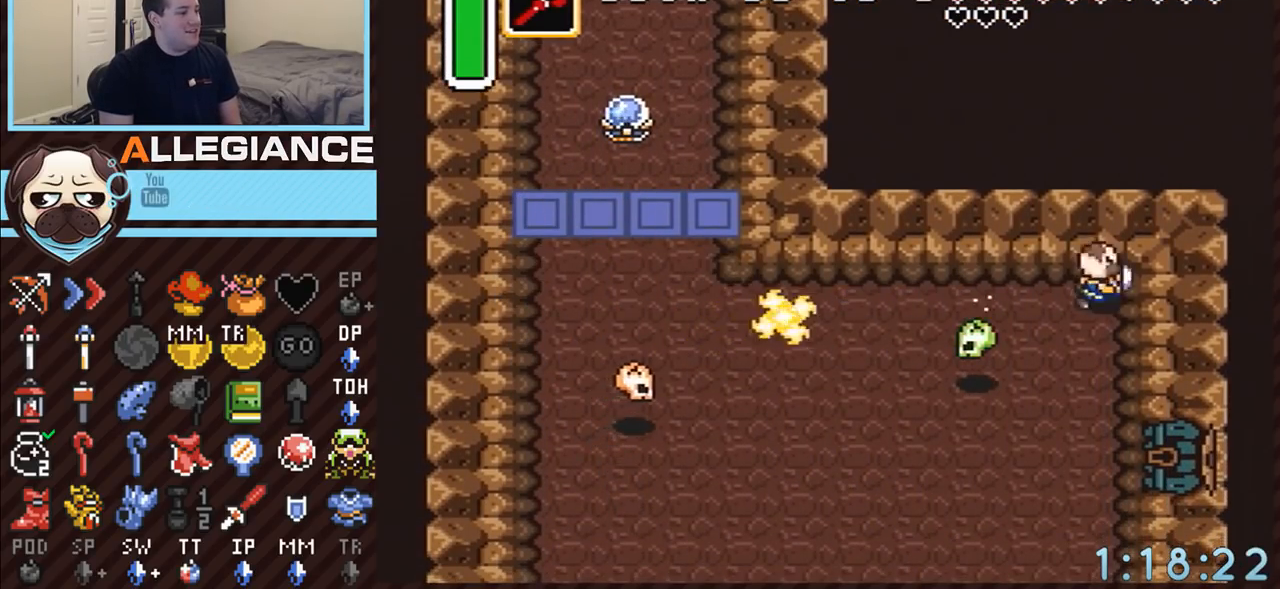
{"buttons": ["DPAD_DOWN", "DPAD_RIGHT"], "events": [[33, "DPAD_DOWN", "down"]]}
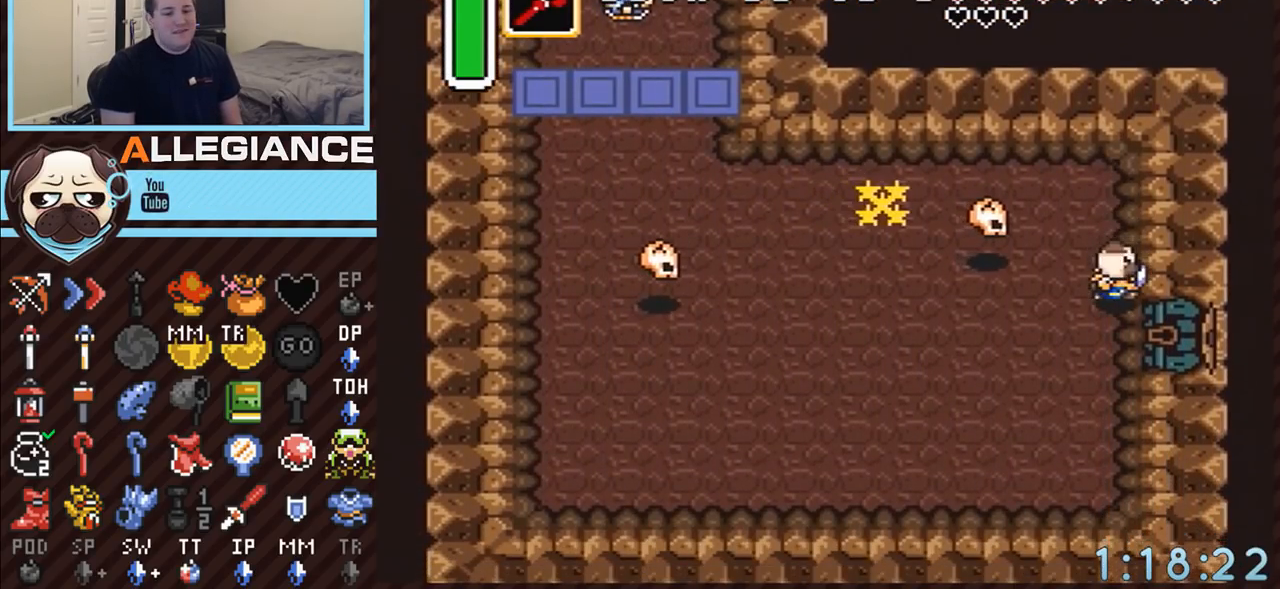
{"buttons": ["DPAD_RIGHT"], "events": [[283, "DPAD_RIGHT", "up"], [467, "DPAD_RIGHT", "down"], [500, "DPAD_DOWN", "up"]]}
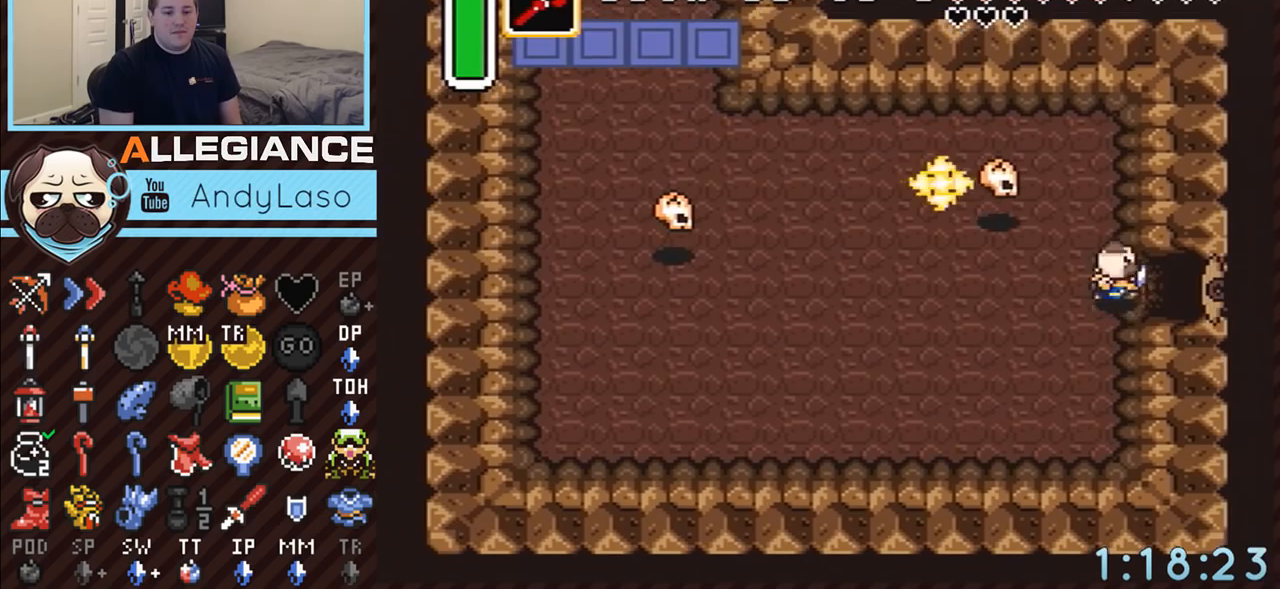
{"buttons": ["DPAD_RIGHT"], "events": []}
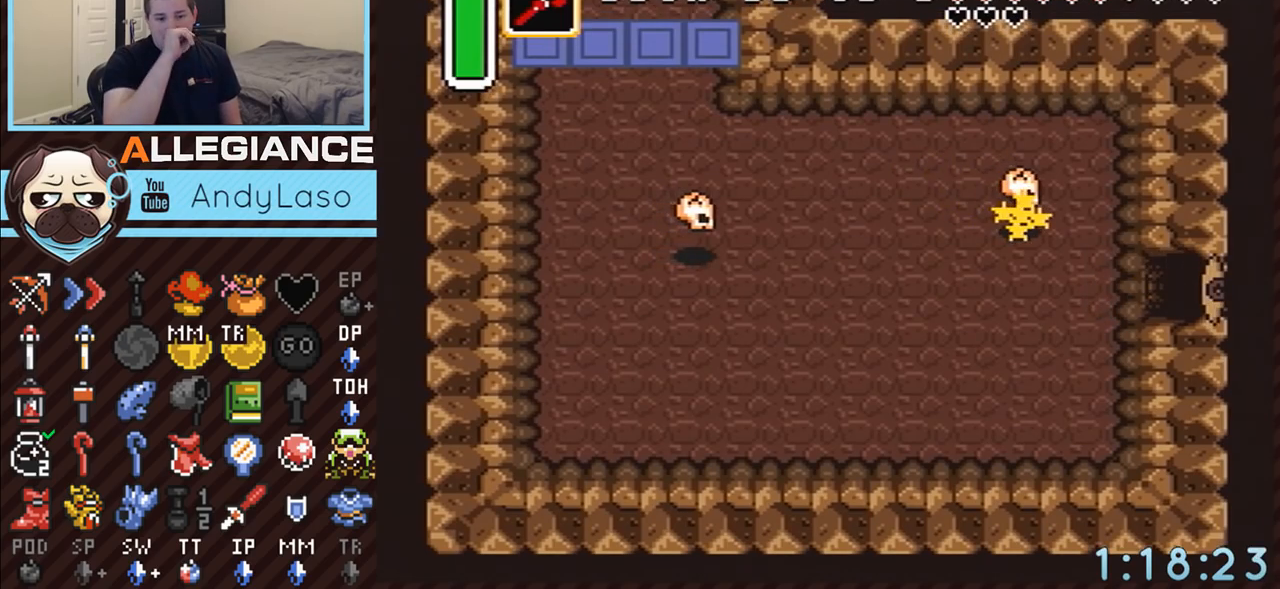
{"buttons": ["DPAD_RIGHT"], "events": []}
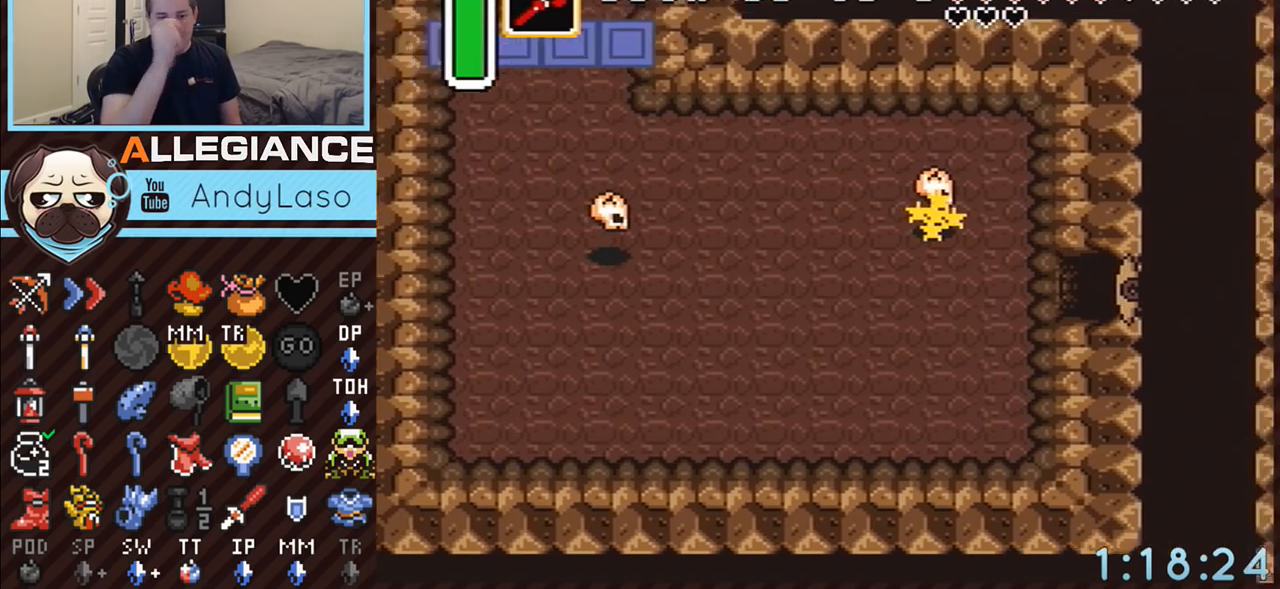
{"buttons": ["DPAD_RIGHT"], "events": []}
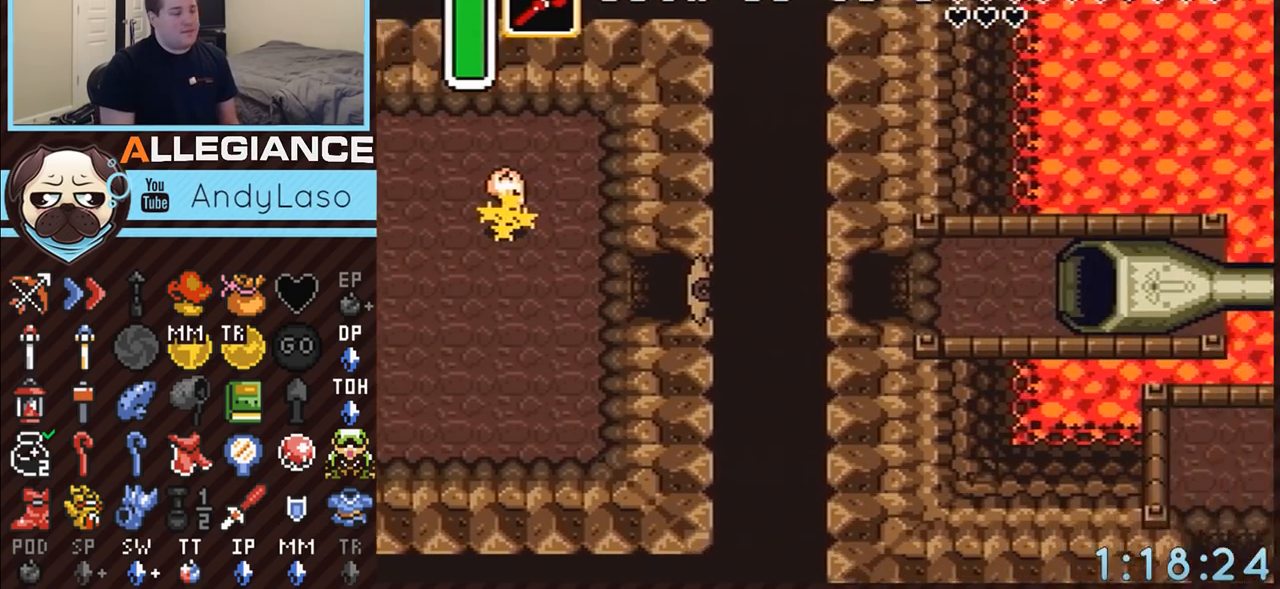
{"buttons": ["DPAD_RIGHT"], "events": []}
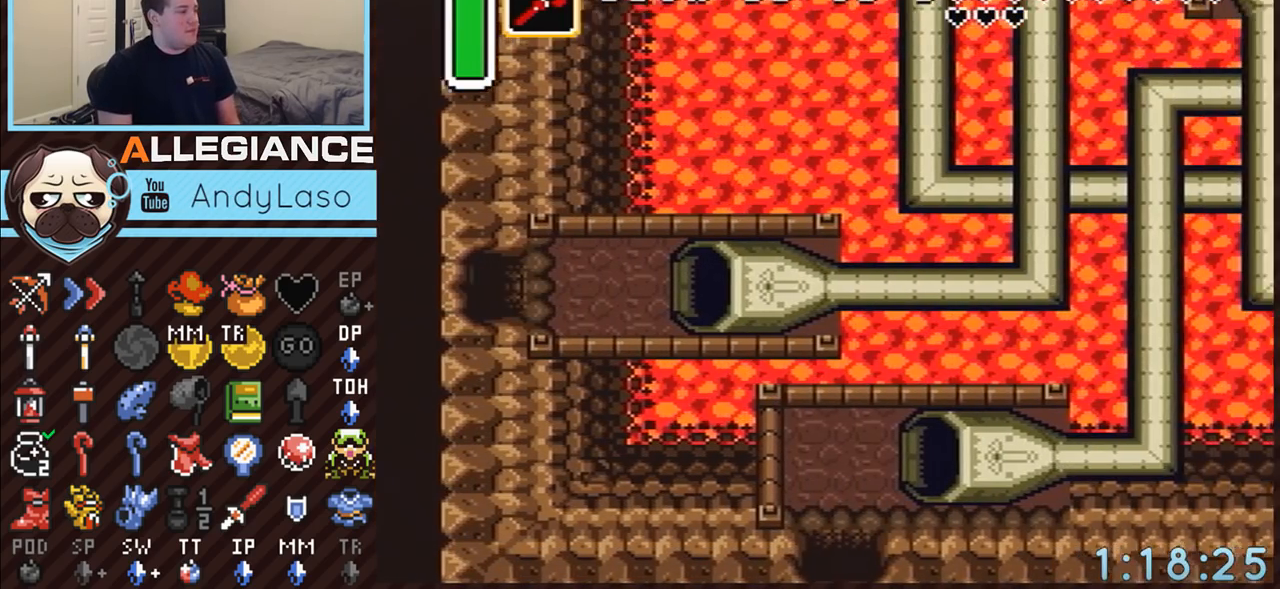
{"buttons": ["DPAD_RIGHT"], "events": []}
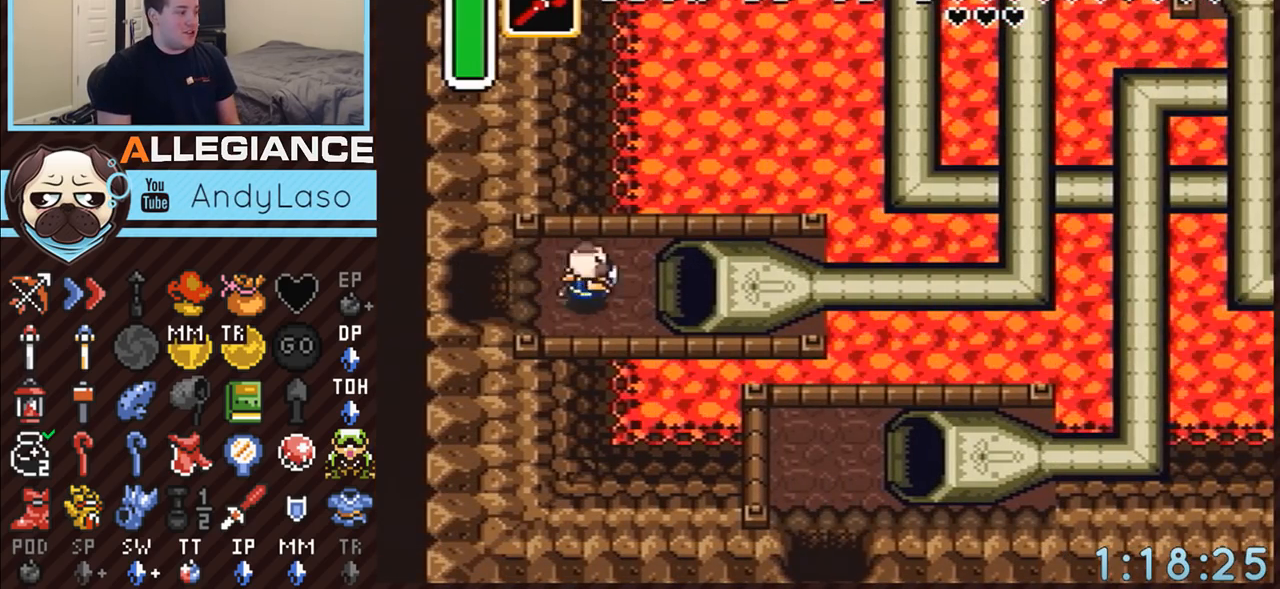
{"buttons": ["DPAD_RIGHT"], "events": []}
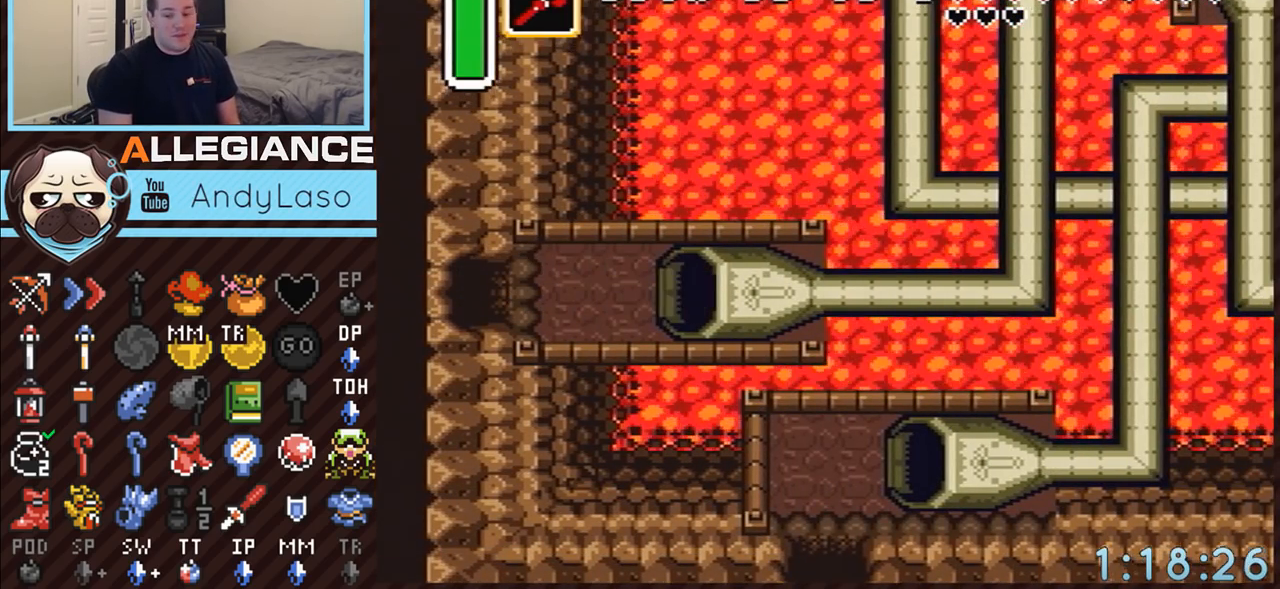
{"buttons": [], "events": [[400, "DPAD_RIGHT", "up"]]}
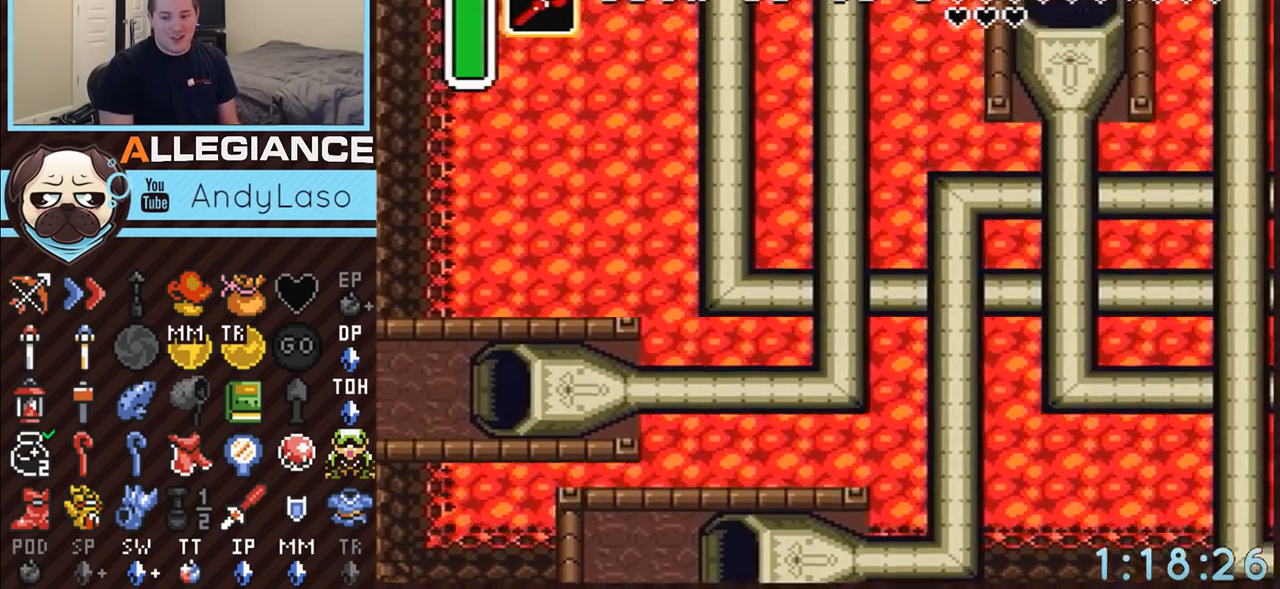
{"buttons": [], "events": []}
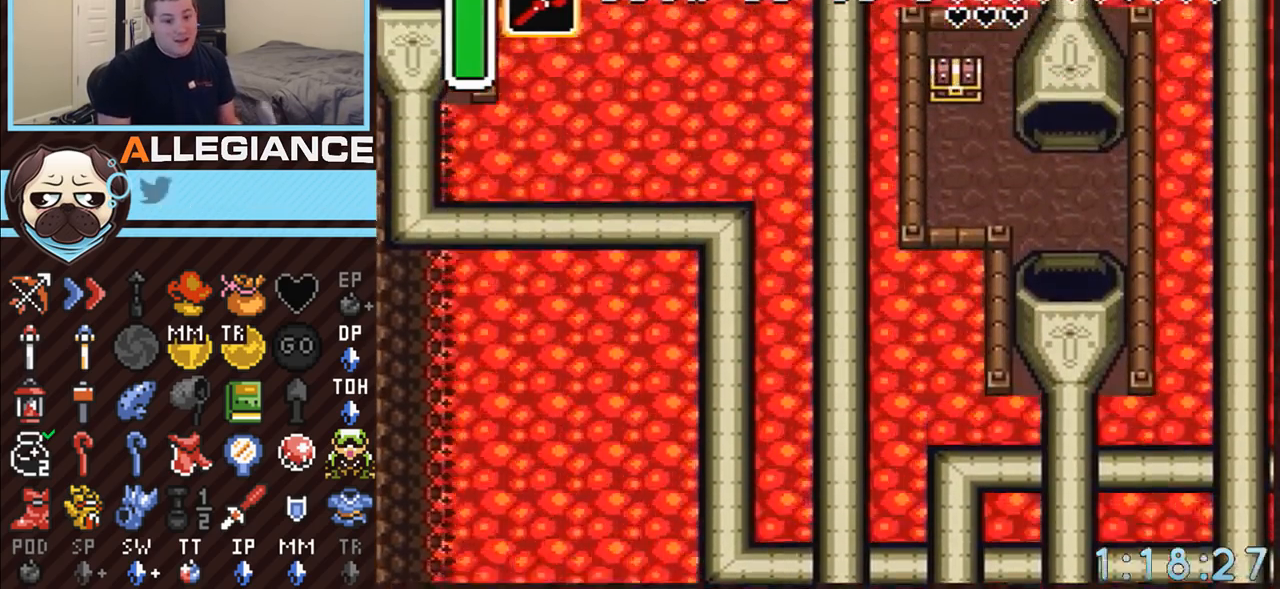
{"buttons": [], "events": []}
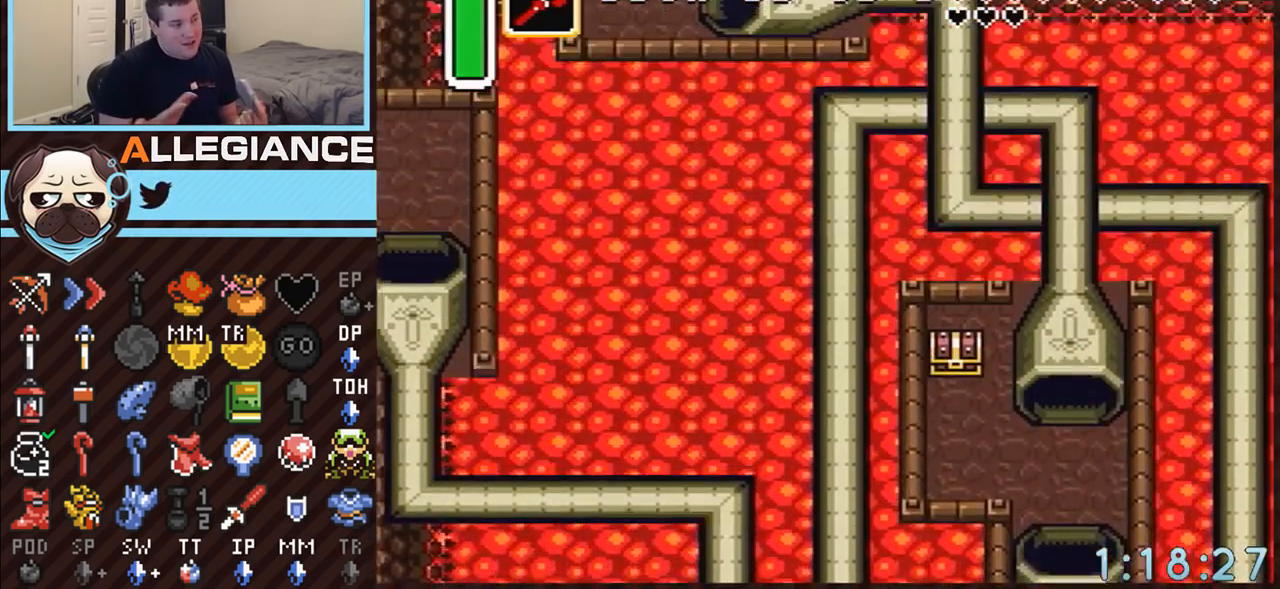
{"buttons": [], "events": []}
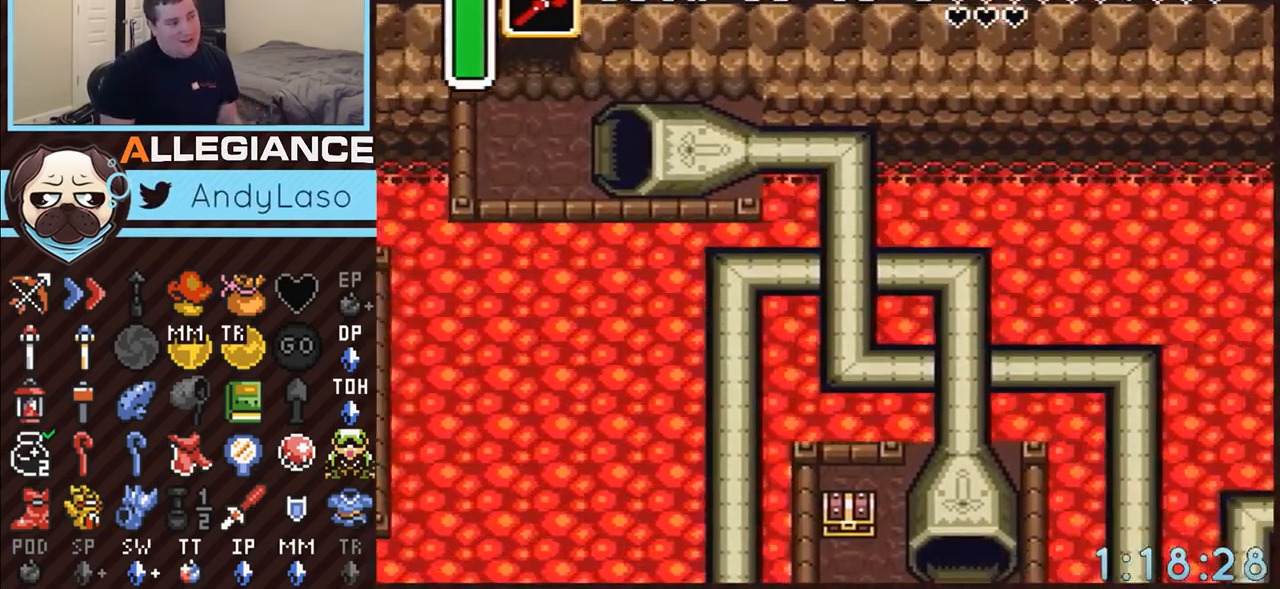
{"buttons": [], "events": []}
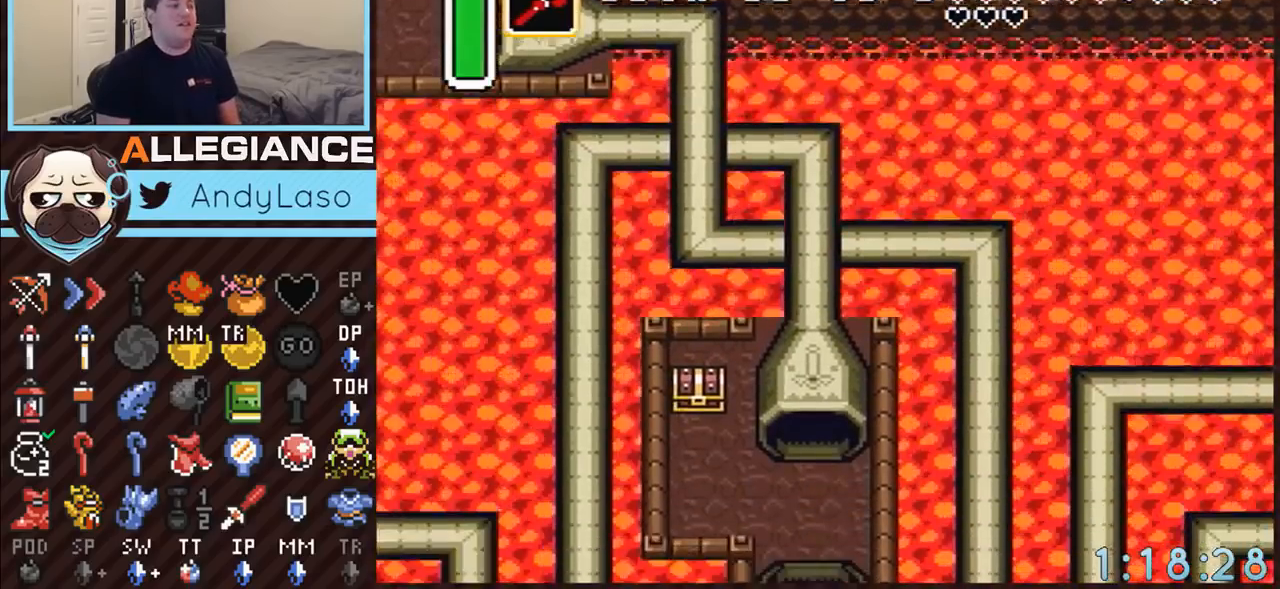
{"buttons": ["DPAD_LEFT"], "events": [[350, "DPAD_LEFT", "down"]]}
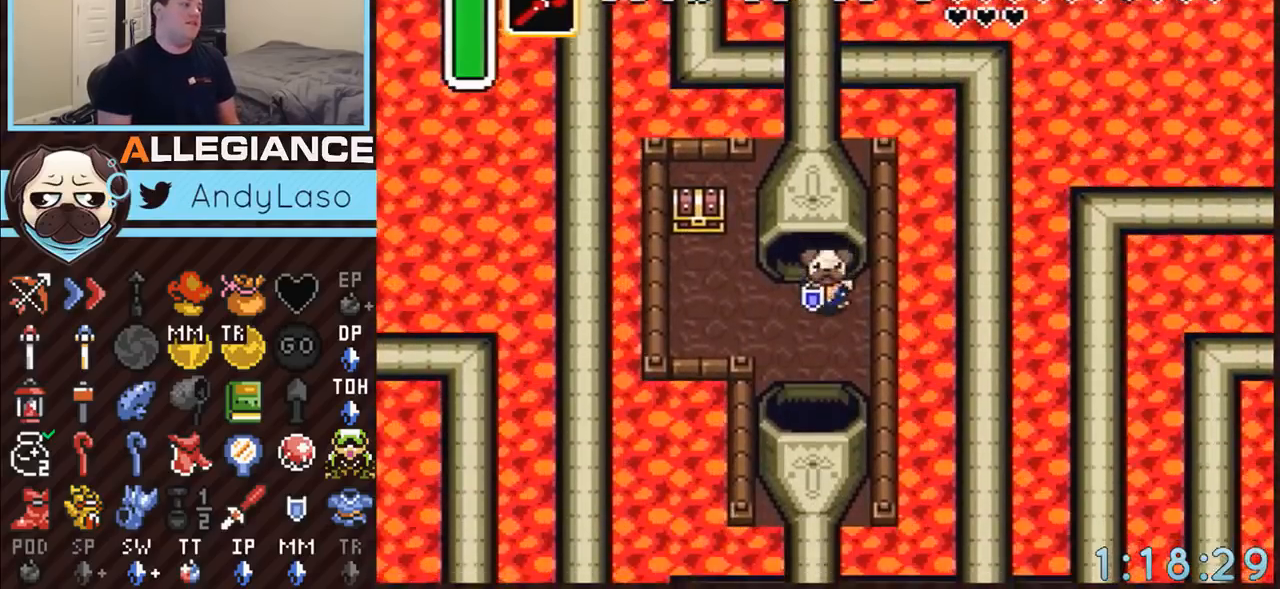
{"buttons": ["DPAD_UP"], "events": [[350, "DPAD_UP", "down"], [500, "DPAD_LEFT", "up"]]}
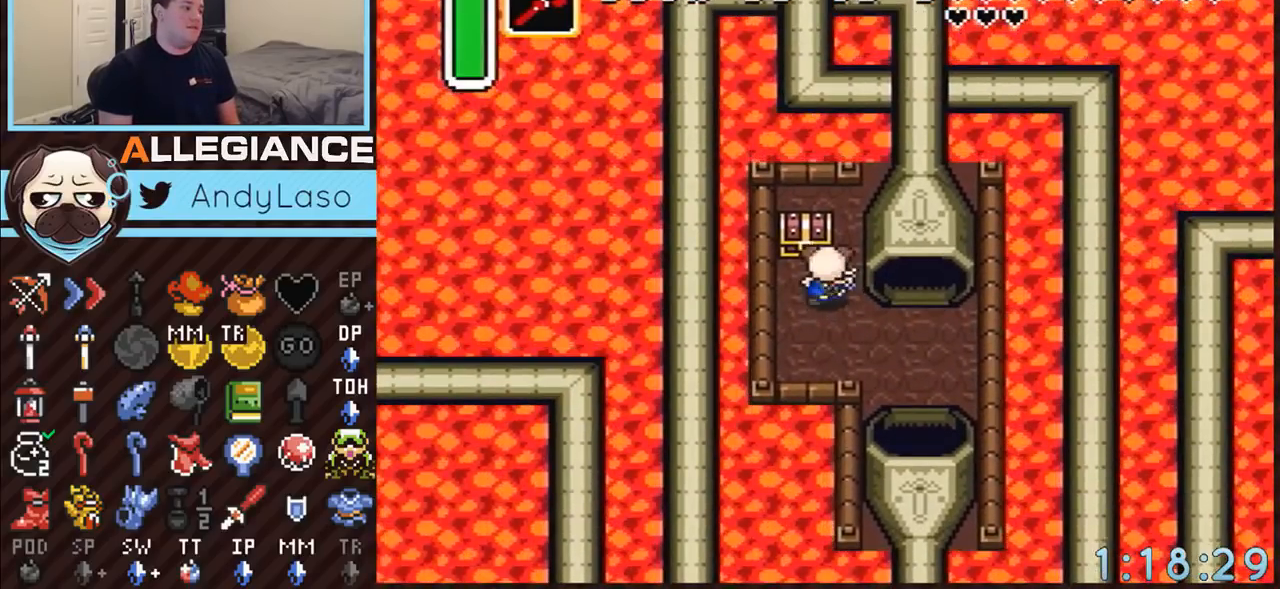
{"buttons": ["DPAD_RIGHT"], "events": [[83, "A", "down"], [117, "DPAD_UP", "up"], [433, "A", "up"], [467, "DPAD_RIGHT", "down"]]}
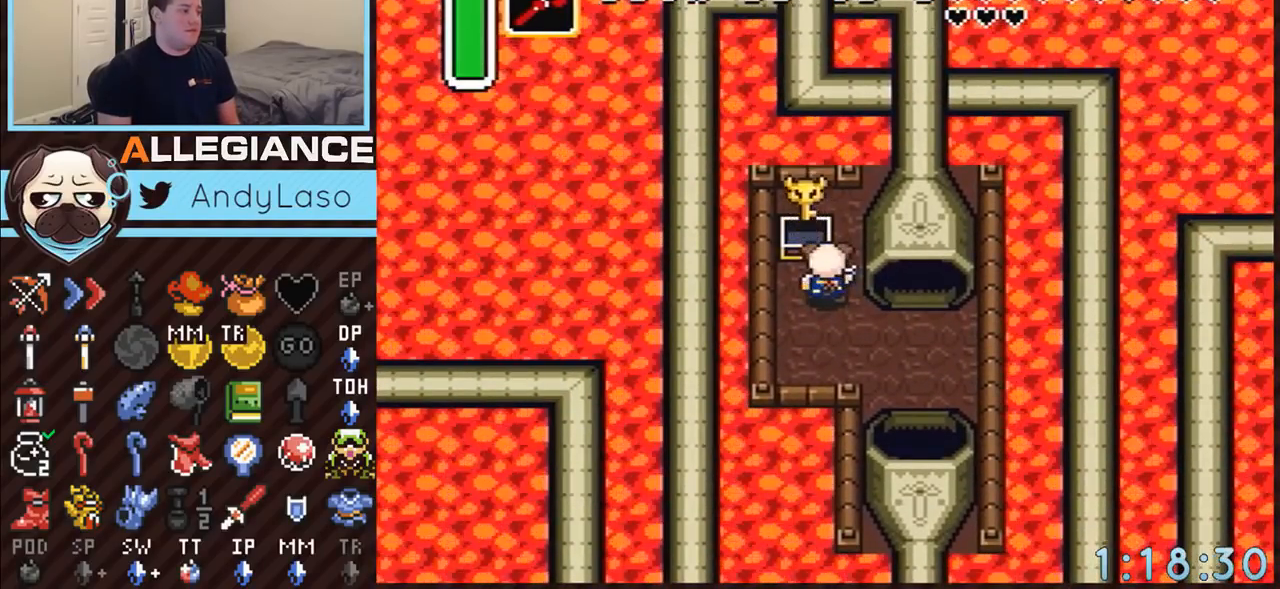
{"buttons": ["DPAD_DOWN", "DPAD_RIGHT"], "events": [[33, "DPAD_DOWN", "down"]]}
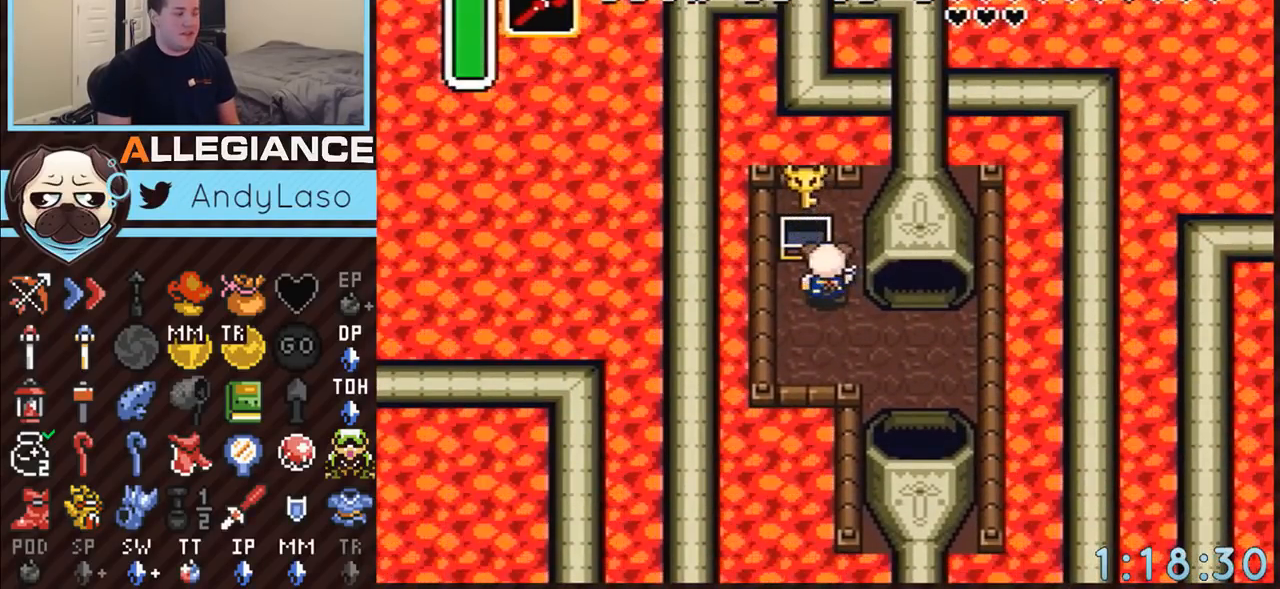
{"buttons": ["DPAD_UP"], "events": [[283, "DPAD_DOWN", "up"], [467, "DPAD_UP", "down"], [500, "DPAD_RIGHT", "up"]]}
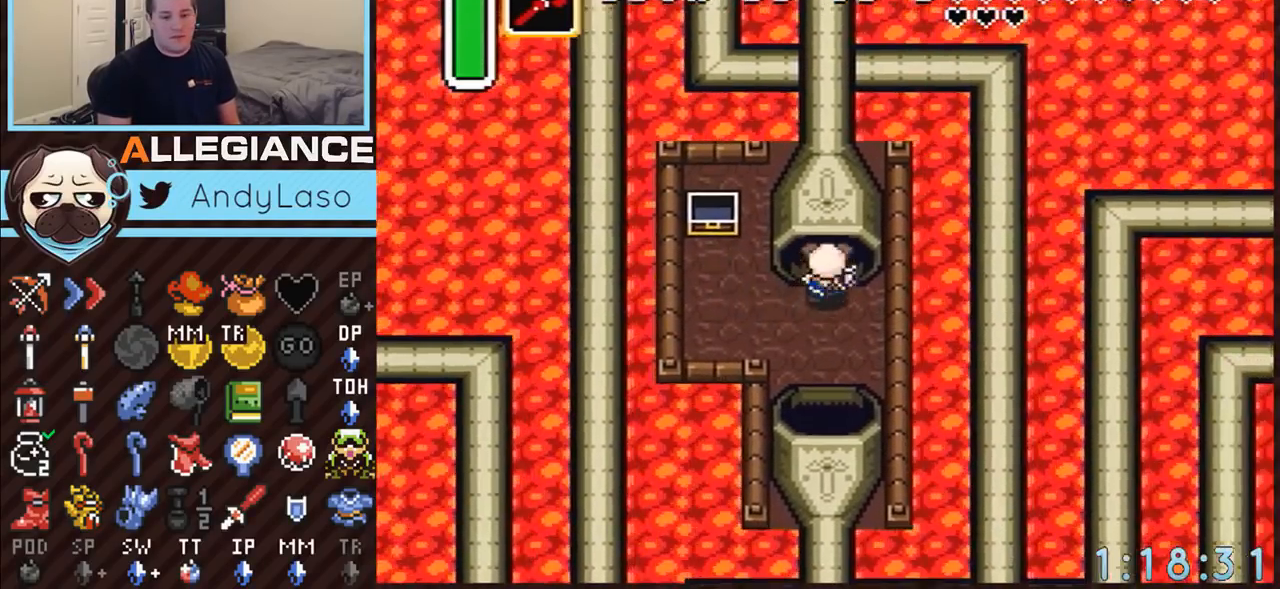
{"buttons": ["DPAD_UP"], "events": []}
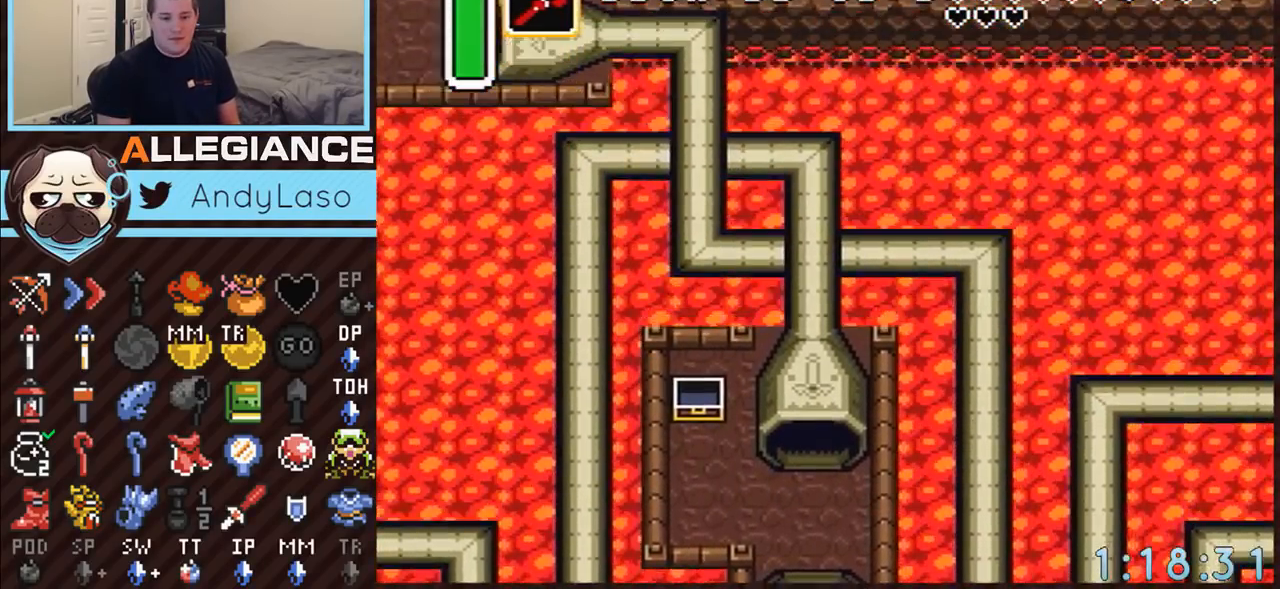
{"buttons": [], "events": [[183, "DPAD_UP", "up"]]}
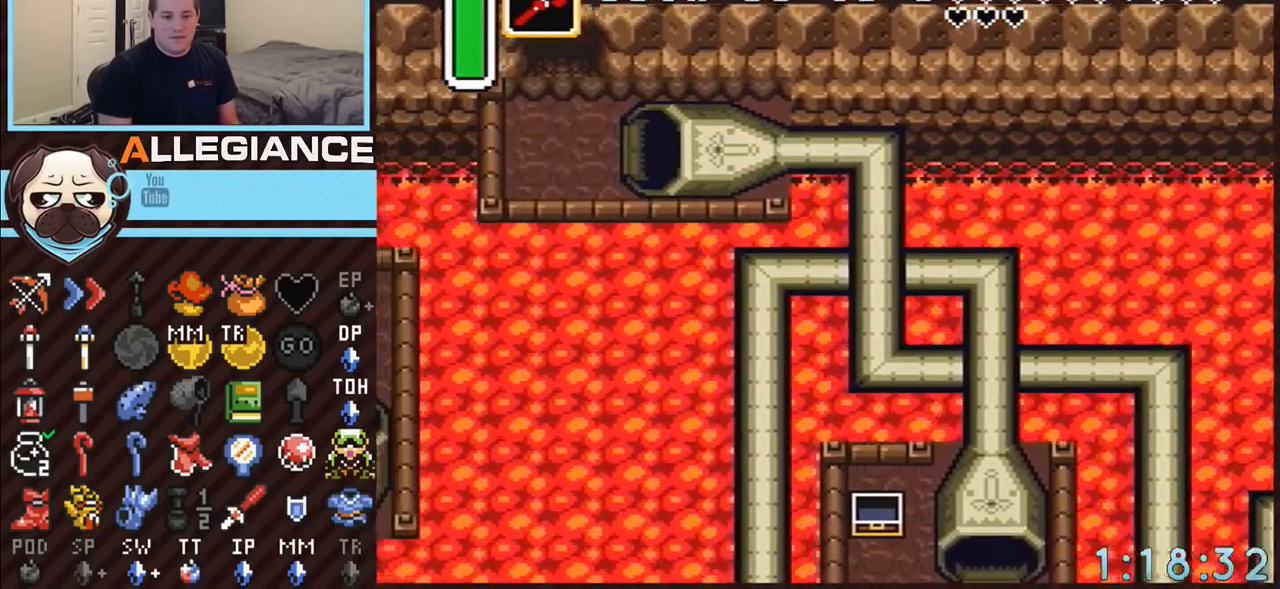
{"buttons": [], "events": []}